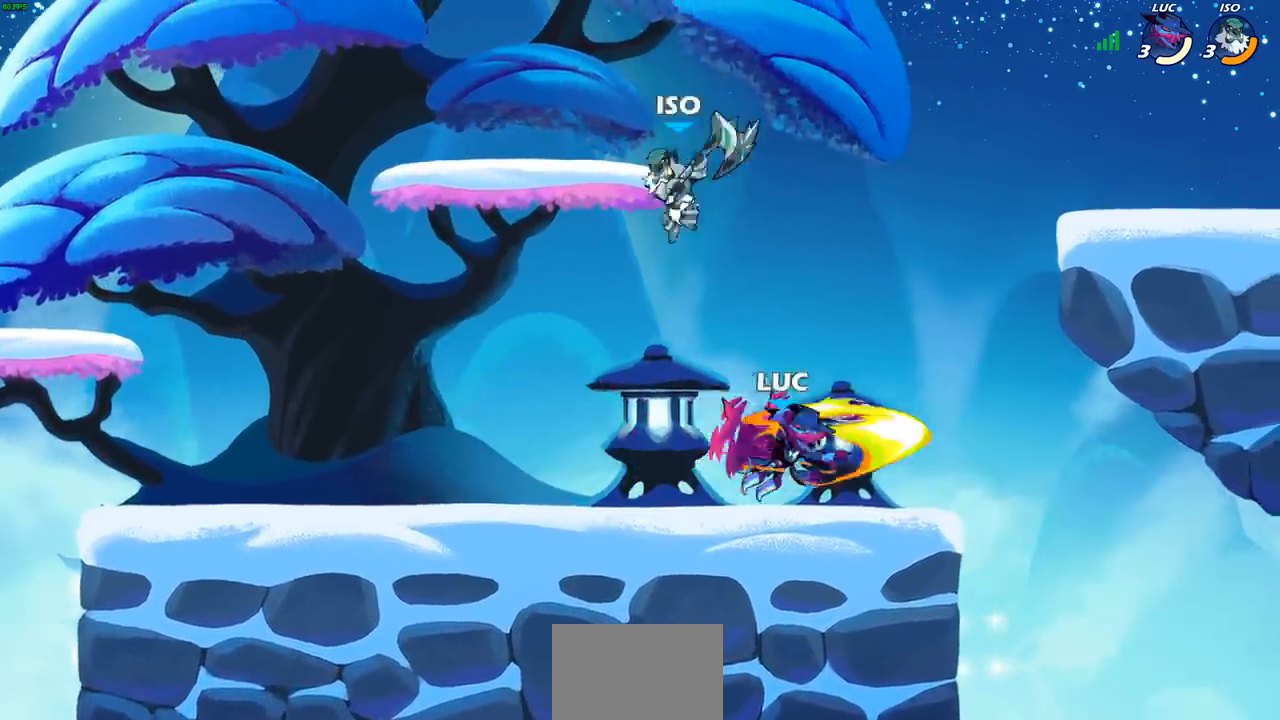
Gameplay with a controller (PlayStation layout); each line is a JSON object with the inputs held at the frame after it. "events" lists button and stick changes between this image and that frame as [ms after this image, input, new state], when the widget could be followed in between.
{"buttons": ["R2"], "left_stick": "up-right", "right_stick": "center", "events": [[267, "CROSS", "down"], [267, "left_stick", "up-right"], [333, "R2", "down"], [433, "CROSS", "up"]]}
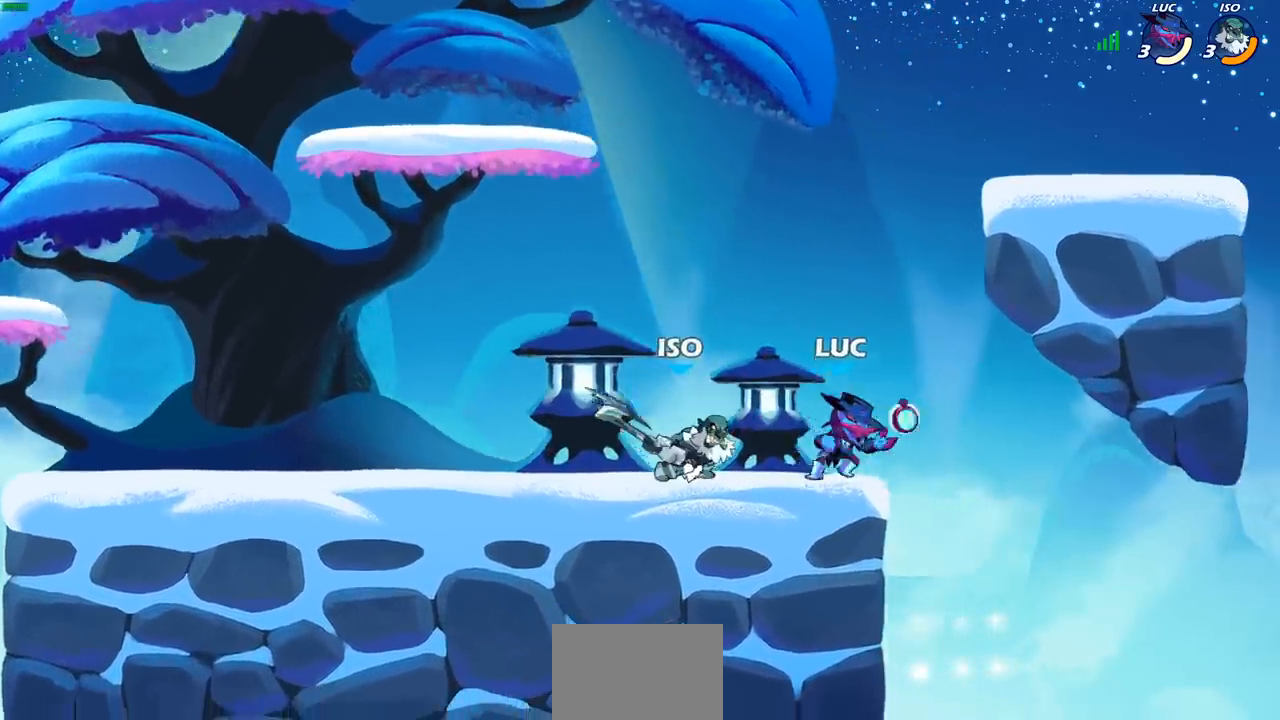
{"buttons": [], "left_stick": "center", "right_stick": "center", "events": [[50, "left_stick", "up-left"], [67, "R2", "up"], [133, "left_stick", "left"], [150, "CROSS", "down"], [217, "SQUARE", "down"], [233, "CROSS", "up"], [233, "right_stick", "down-left"], [317, "SQUARE", "up"], [317, "right_stick", "center"], [400, "left_stick", "center"]]}
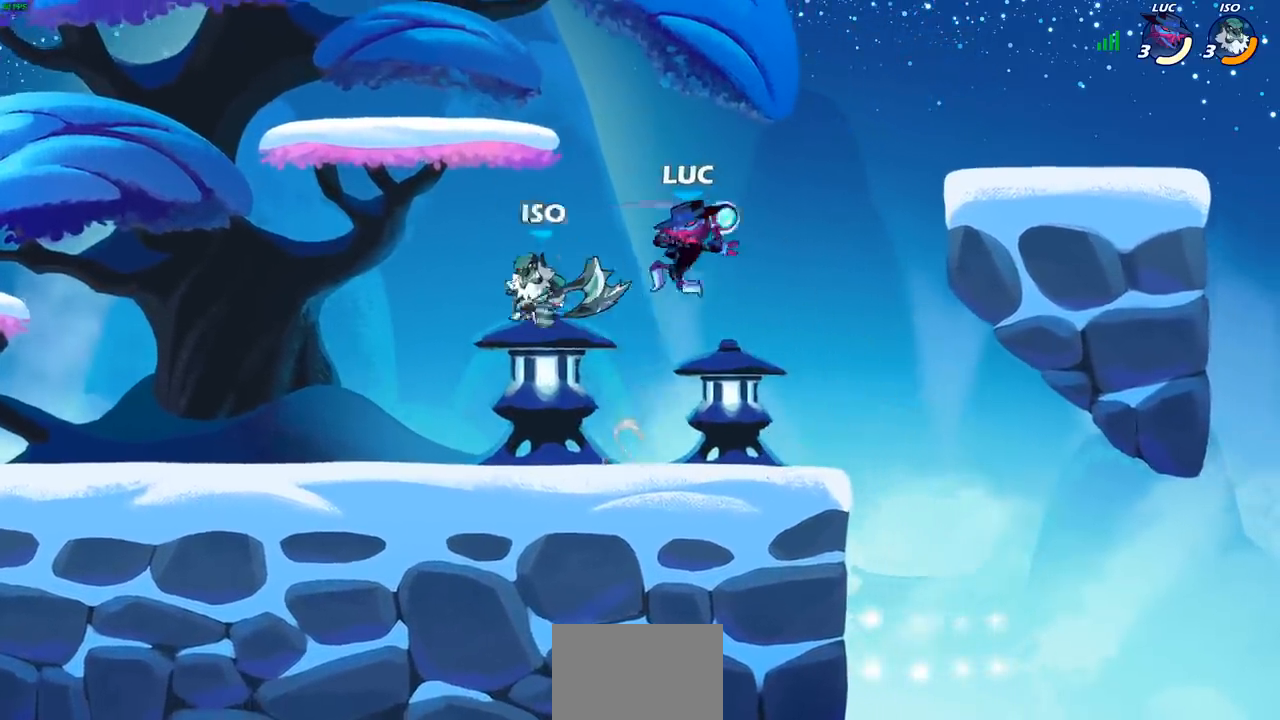
{"buttons": [], "left_stick": "up-left", "right_stick": "center", "events": [[200, "left_stick", "left"], [283, "left_stick", "up-left"], [300, "CROSS", "down"], [467, "CROSS", "up"]]}
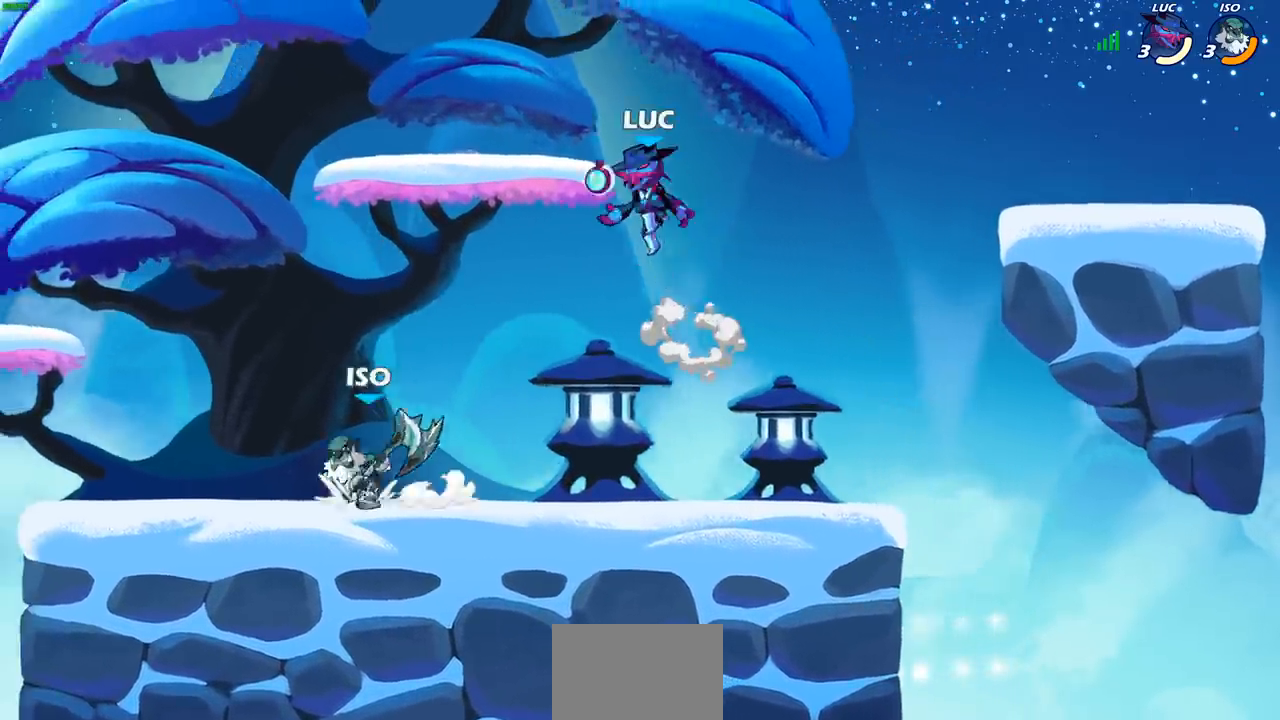
{"buttons": ["R2"], "left_stick": "center", "right_stick": "center", "events": [[117, "left_stick", "down-left"], [417, "left_stick", "center"], [450, "R2", "down"]]}
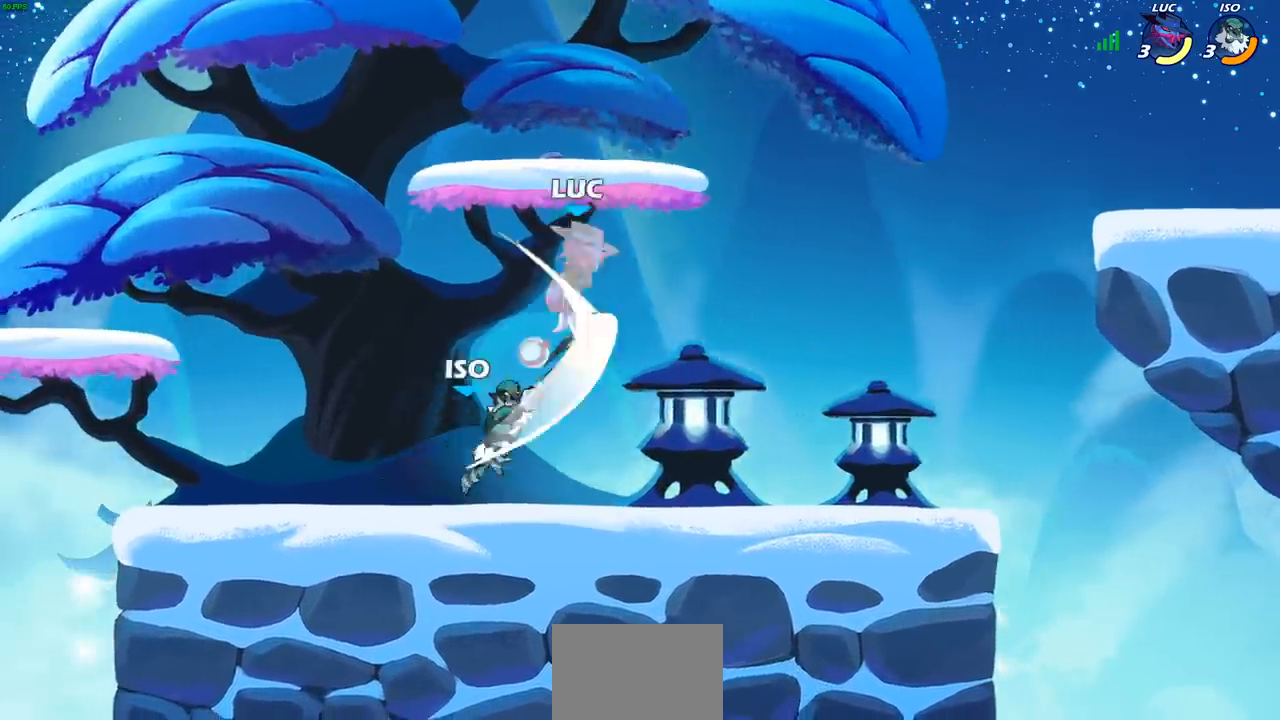
{"buttons": [], "left_stick": "down-right", "right_stick": "center", "events": [[283, "R2", "up"], [400, "left_stick", "down"], [483, "left_stick", "down-right"]]}
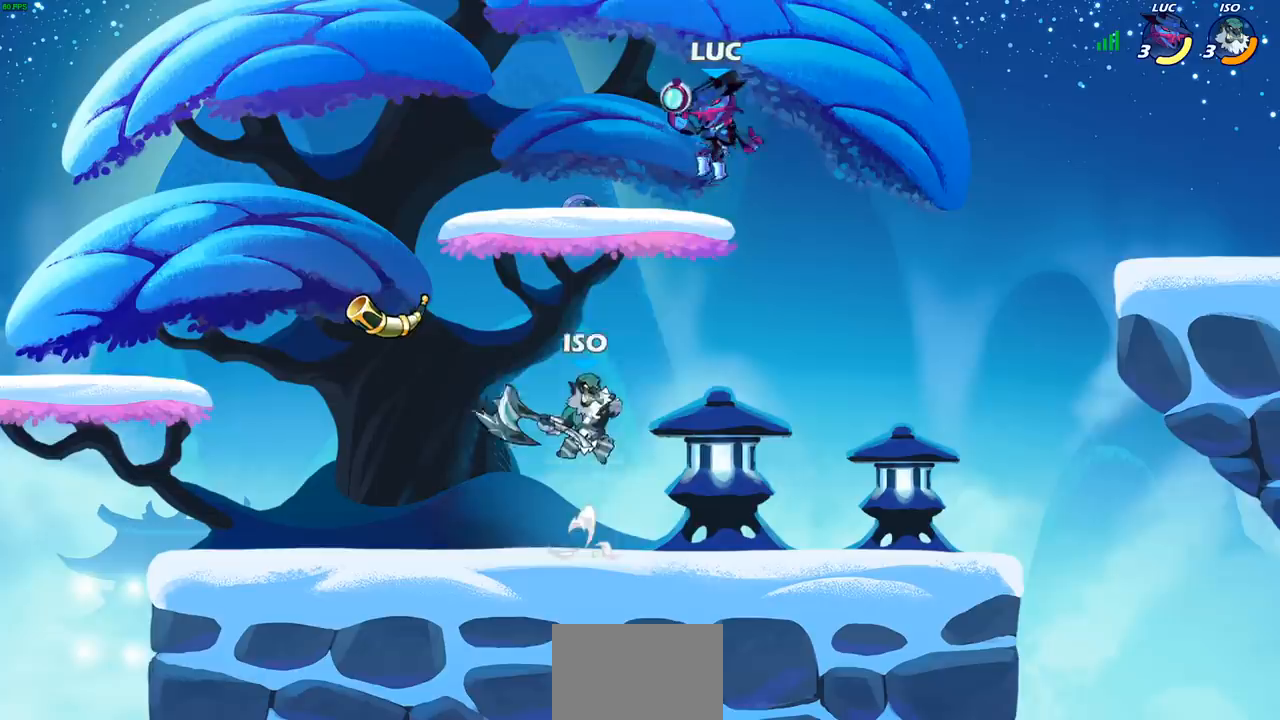
{"buttons": [], "left_stick": "down-left", "right_stick": "center", "events": [[483, "left_stick", "down-left"]]}
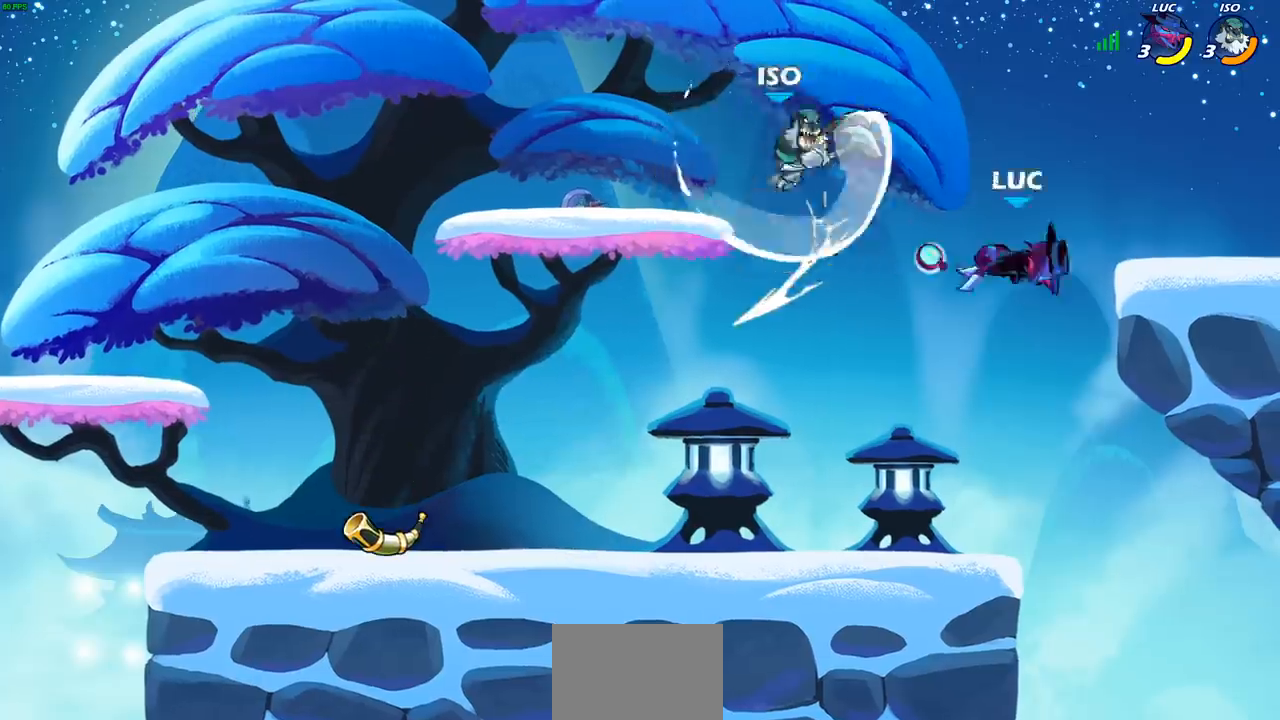
{"buttons": [], "left_stick": "down-right", "right_stick": "center", "events": [[150, "left_stick", "up-left"], [250, "left_stick", "center"], [300, "left_stick", "left"], [467, "left_stick", "down-right"]]}
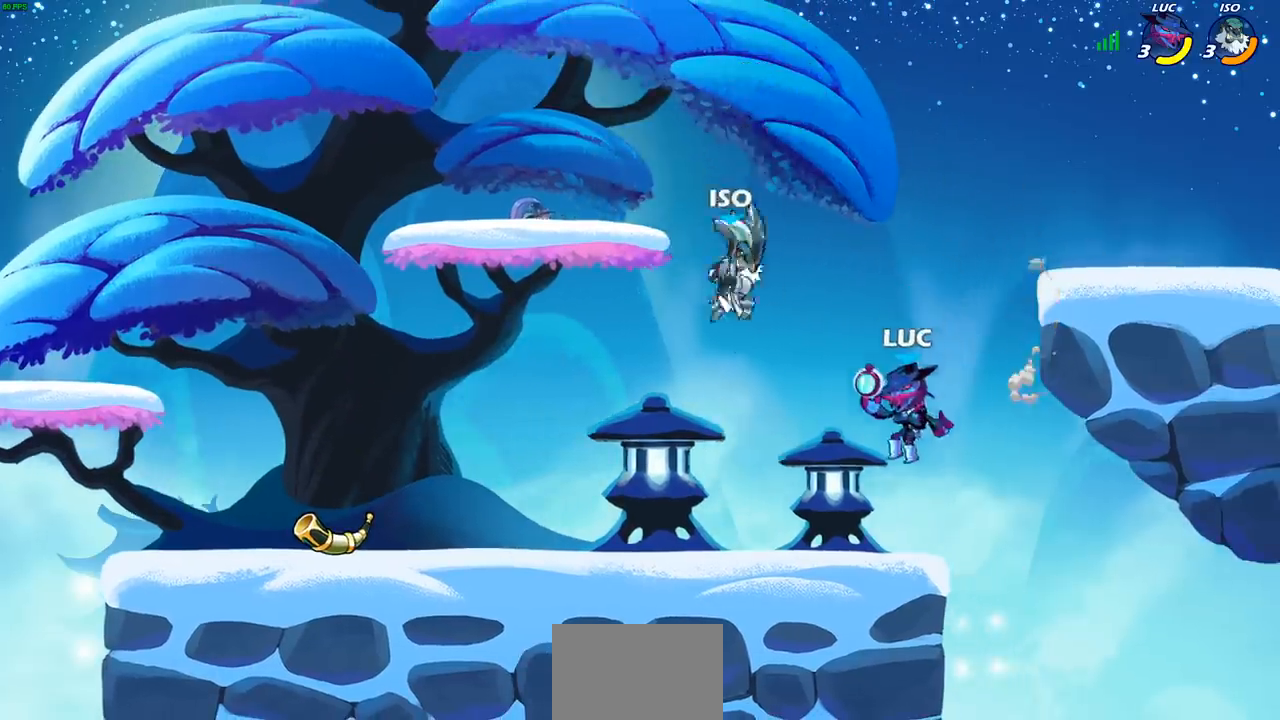
{"buttons": ["SQUARE"], "left_stick": "center", "right_stick": "center", "events": [[150, "left_stick", "center"], [200, "left_stick", "right"], [367, "left_stick", "left"], [467, "SQUARE", "down"], [500, "left_stick", "center"]]}
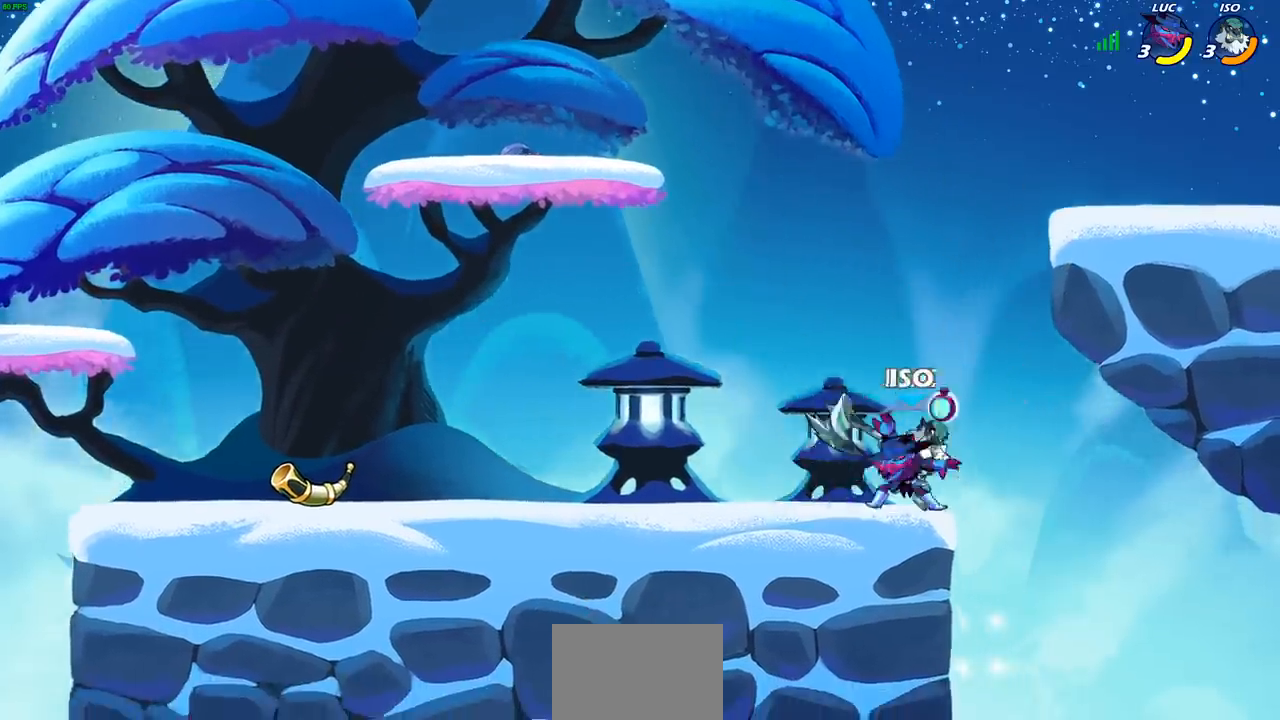
{"buttons": [], "left_stick": "center", "right_stick": "center", "events": [[17, "SQUARE", "up"]]}
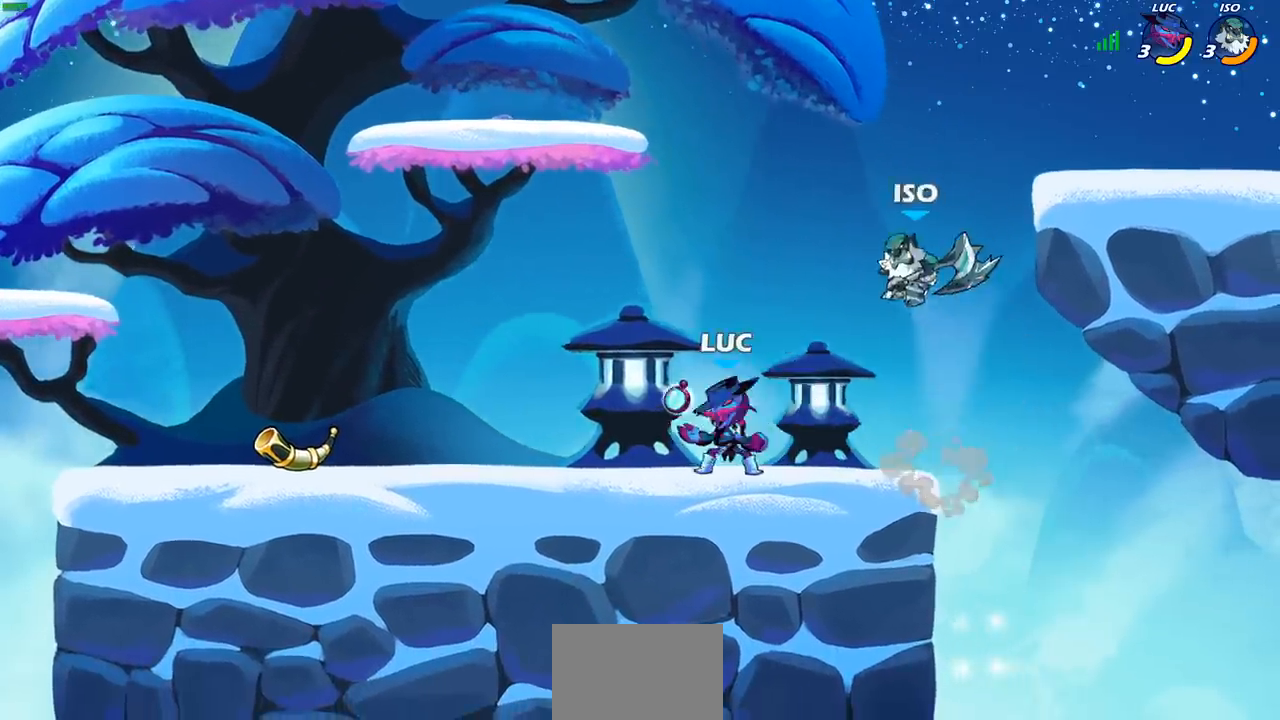
{"buttons": [], "left_stick": "center", "right_stick": "center", "events": [[67, "left_stick", "right"], [100, "CROSS", "down"], [117, "SQUARE", "down"], [150, "left_stick", "up"], [167, "CROSS", "up"], [200, "SQUARE", "up"], [217, "left_stick", "center"]]}
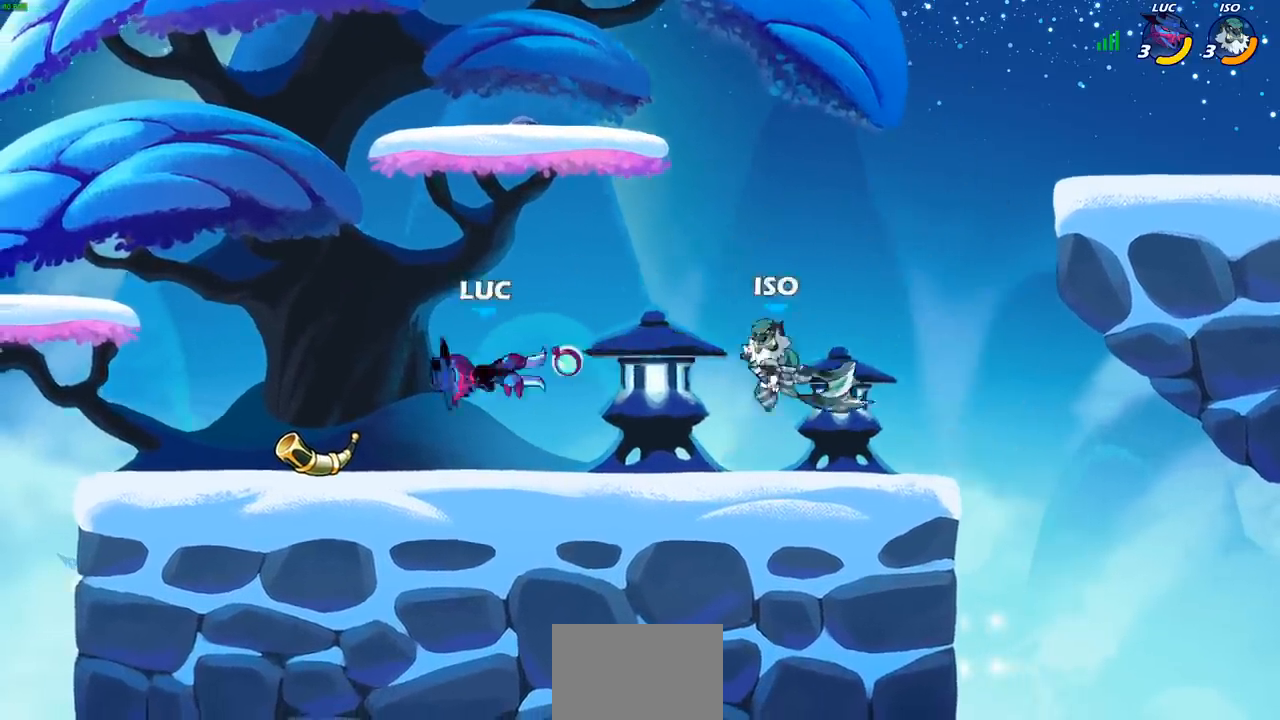
{"buttons": [], "left_stick": "center", "right_stick": "center", "events": [[100, "left_stick", "right"], [250, "R2", "down"], [250, "left_stick", "down"], [267, "CIRCLE", "down"], [350, "R2", "up"], [367, "CIRCLE", "up"], [433, "left_stick", "center"]]}
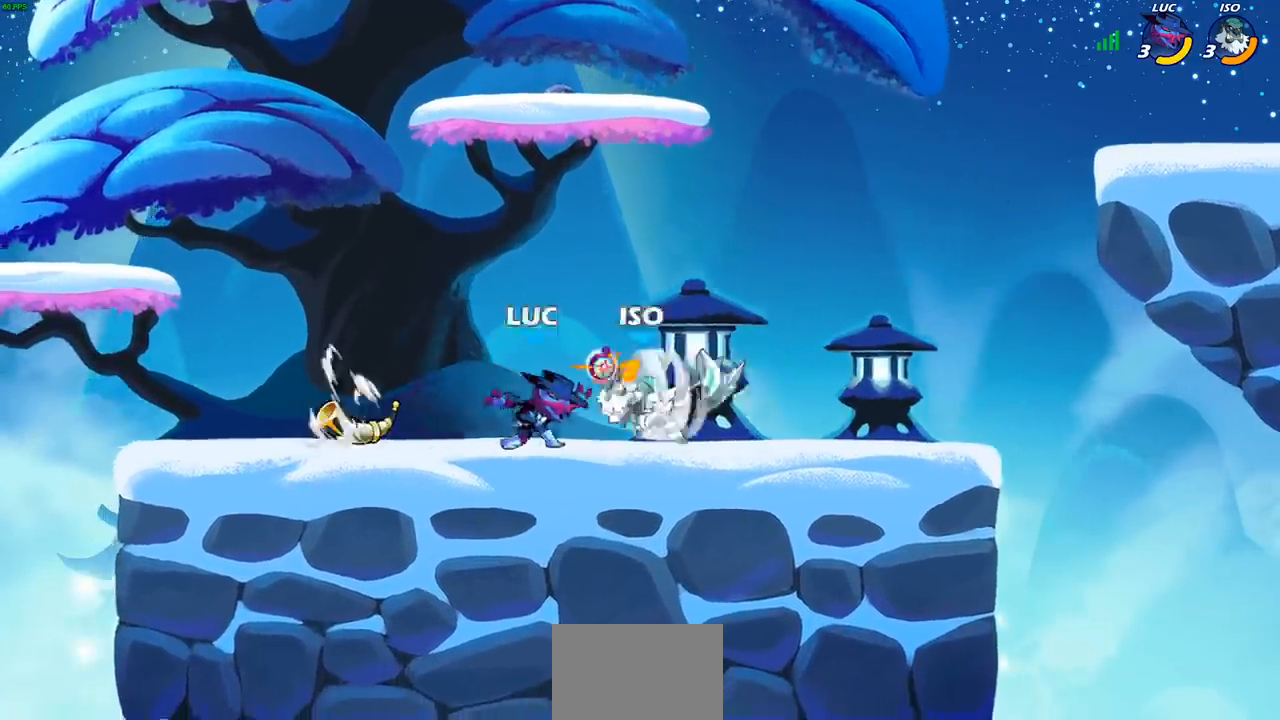
{"buttons": [], "left_stick": "center", "right_stick": "center", "events": []}
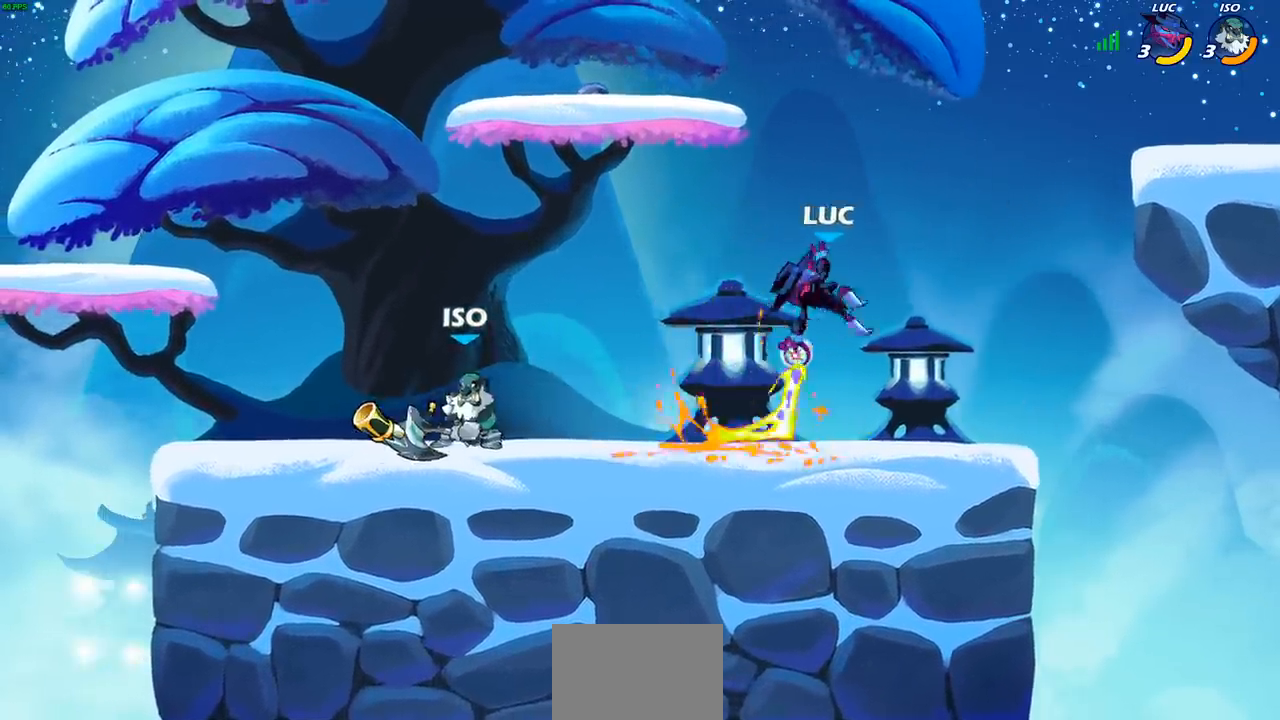
{"buttons": [], "left_stick": "left", "right_stick": "center", "events": [[117, "left_stick", "right"], [467, "left_stick", "left"]]}
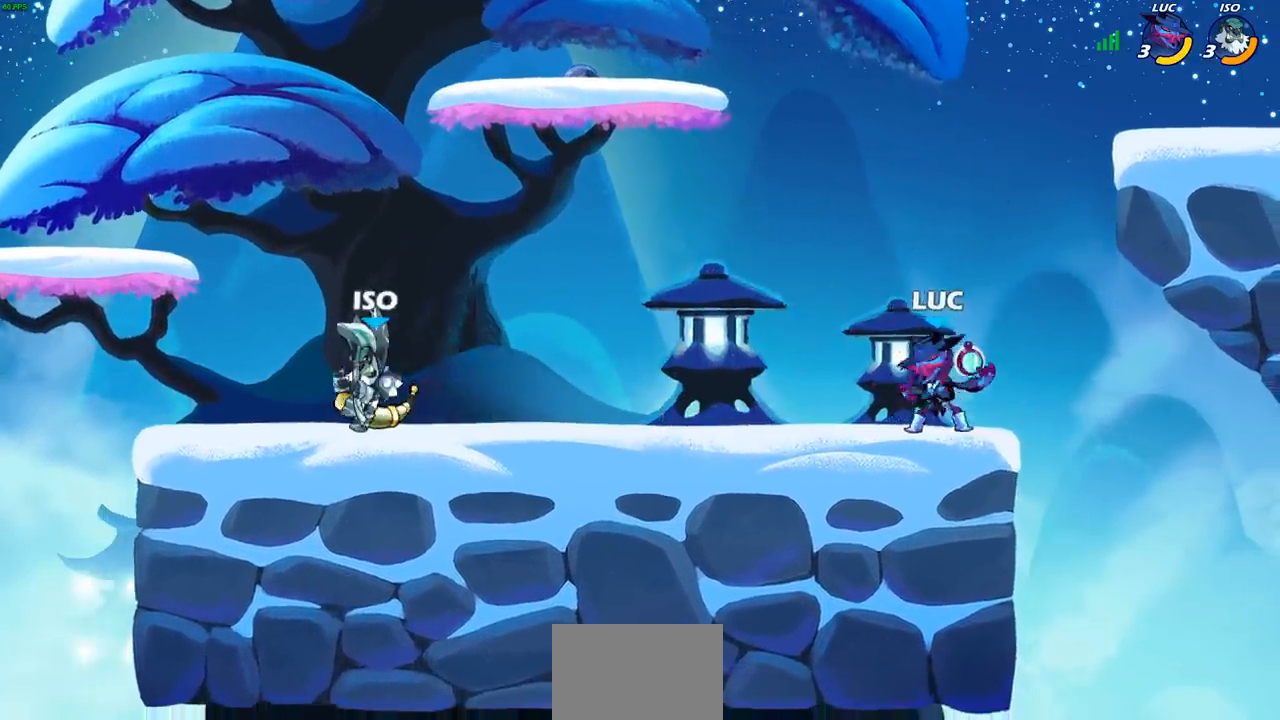
{"buttons": [], "left_stick": "left", "right_stick": "center", "events": [[133, "R2", "down"], [183, "CIRCLE", "down"], [250, "R2", "up"], [283, "CIRCLE", "up"]]}
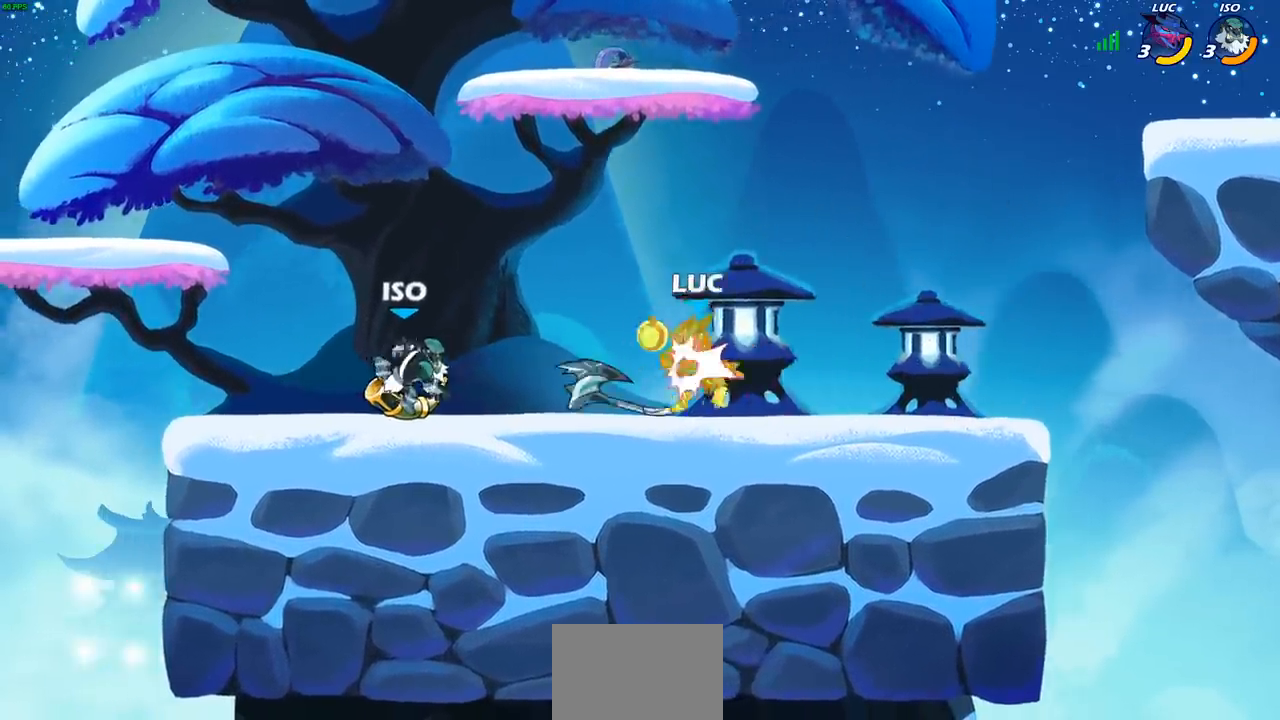
{"buttons": [], "left_stick": "left", "right_stick": "center", "events": [[267, "SQUARE", "down"], [317, "SQUARE", "up"]]}
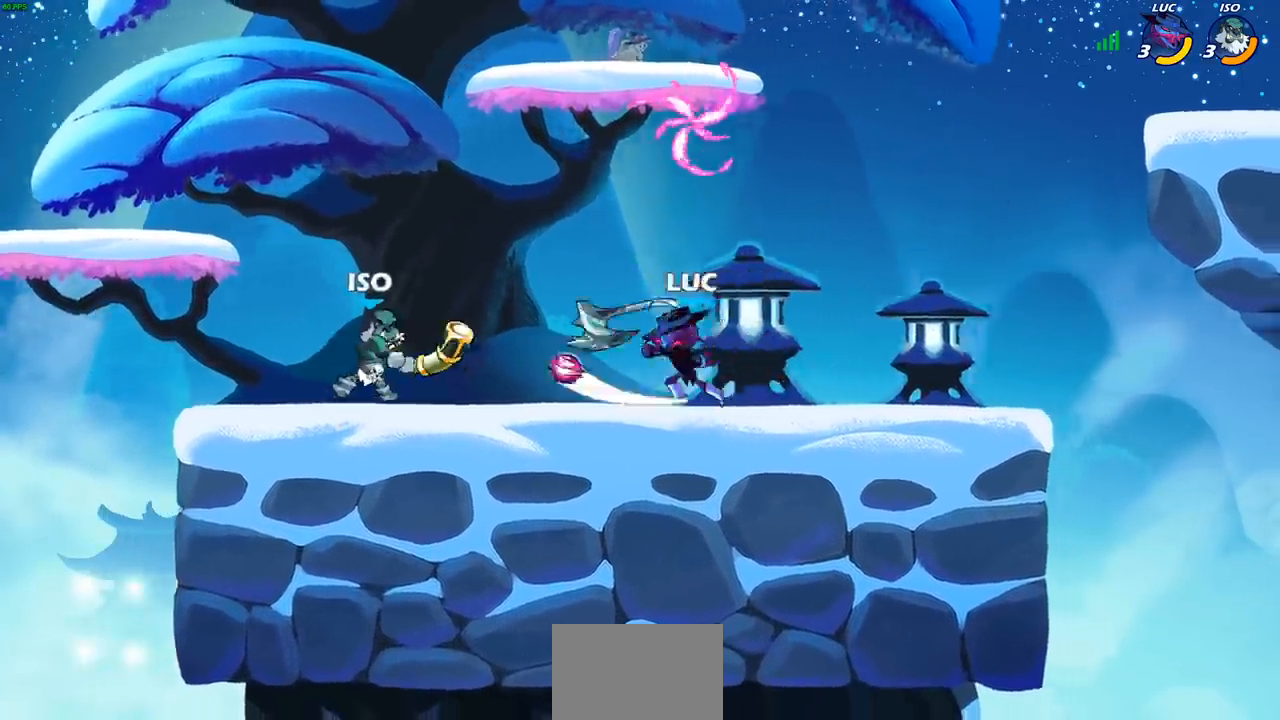
{"buttons": ["CIRCLE"], "left_stick": "left", "right_stick": "center", "events": [[17, "left_stick", "center"], [367, "left_stick", "left"], [433, "CIRCLE", "down"]]}
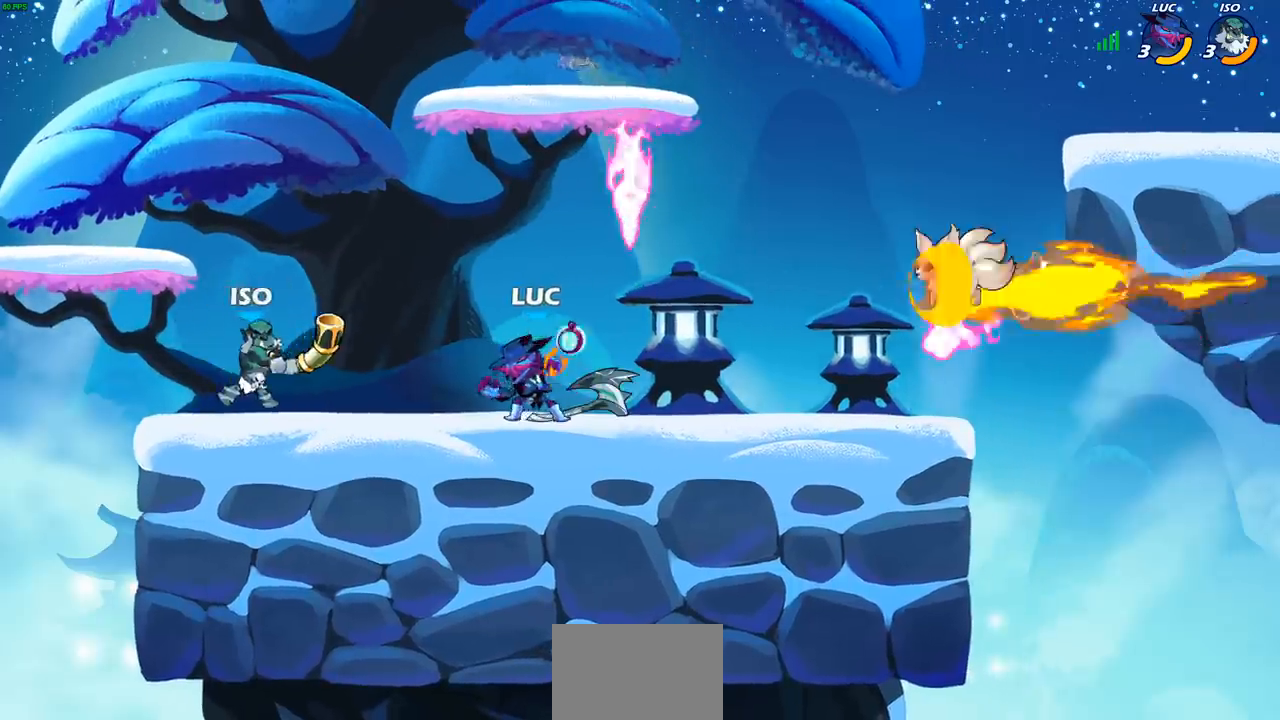
{"buttons": [], "left_stick": "center", "right_stick": "center", "events": [[17, "CIRCLE", "up"], [233, "left_stick", "center"]]}
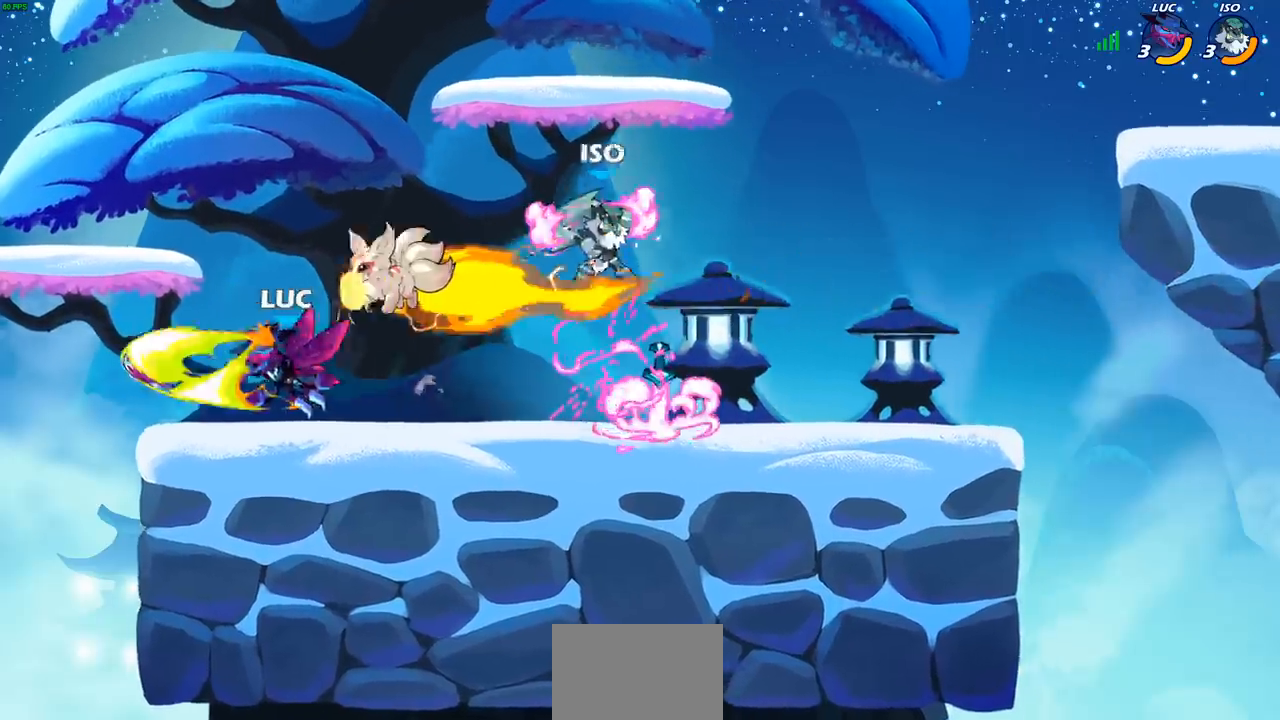
{"buttons": [], "left_stick": "right", "right_stick": "center", "events": [[233, "left_stick", "right"]]}
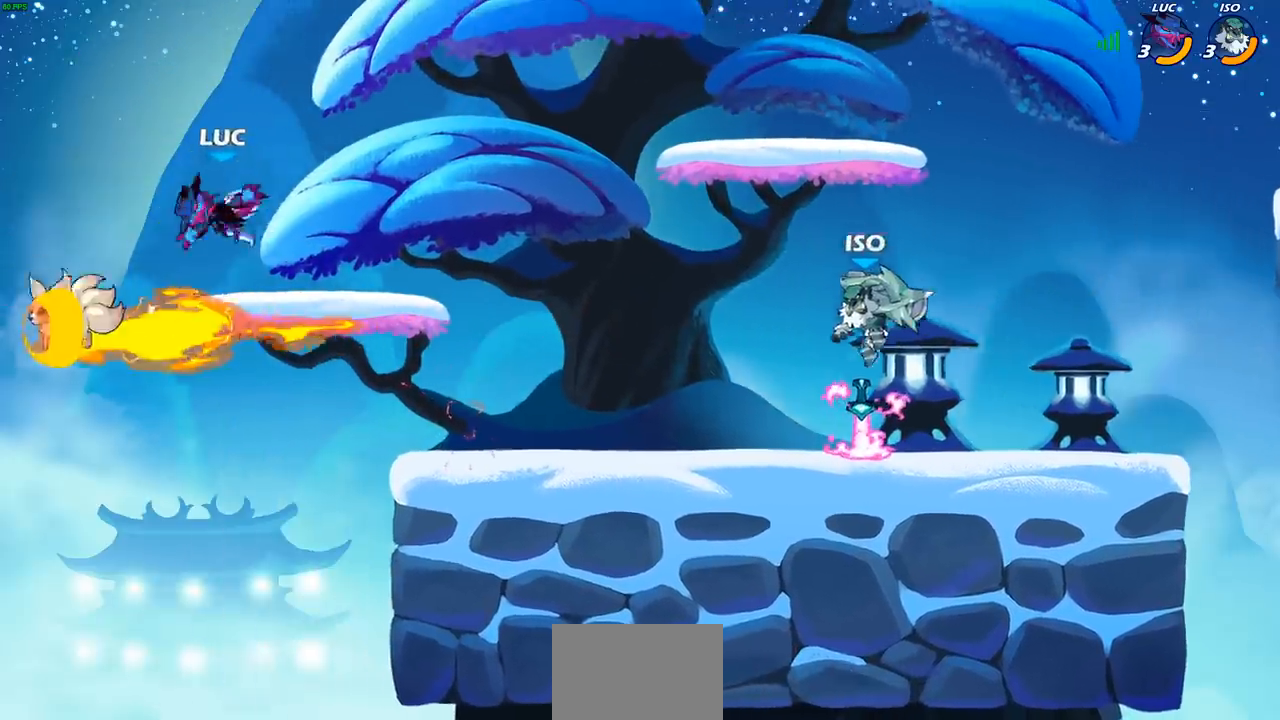
{"buttons": [], "left_stick": "center", "right_stick": "center", "events": [[50, "R2", "down"], [233, "R2", "up"], [350, "R1", "down"], [400, "R1", "up"], [450, "left_stick", "center"]]}
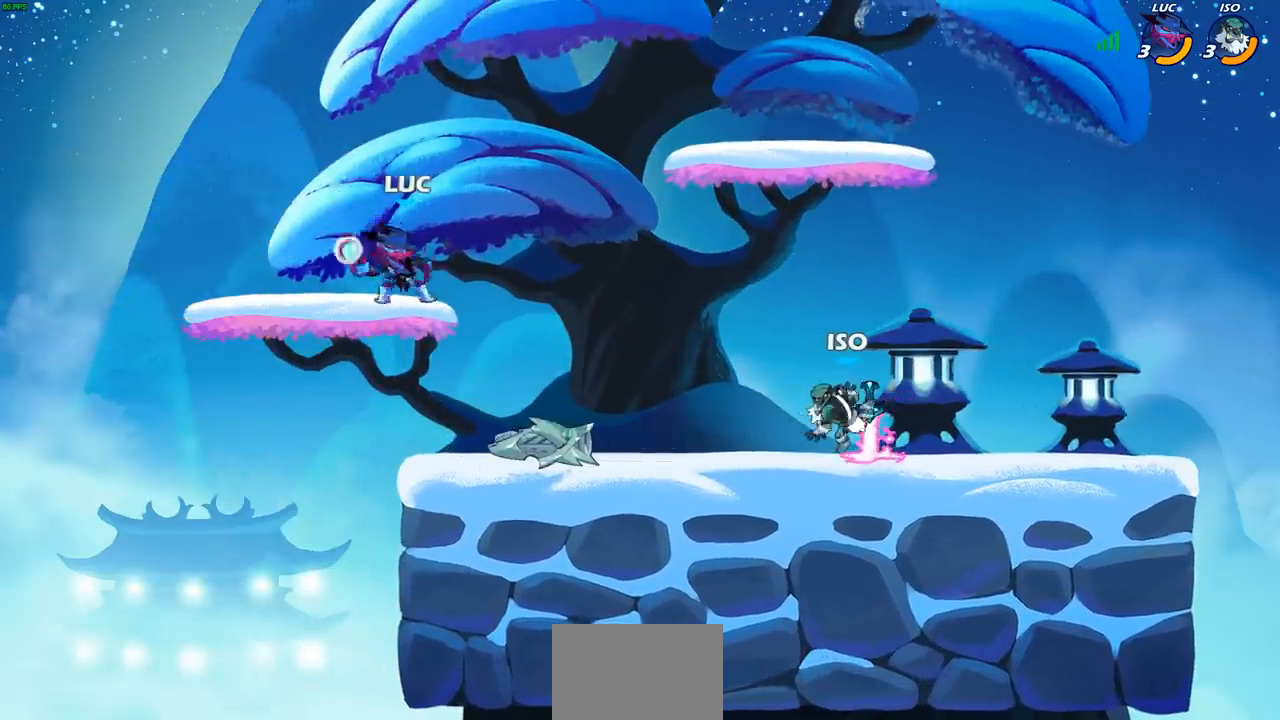
{"buttons": ["R2"], "left_stick": "right", "right_stick": "center", "events": [[267, "left_stick", "right"], [350, "R2", "down"]]}
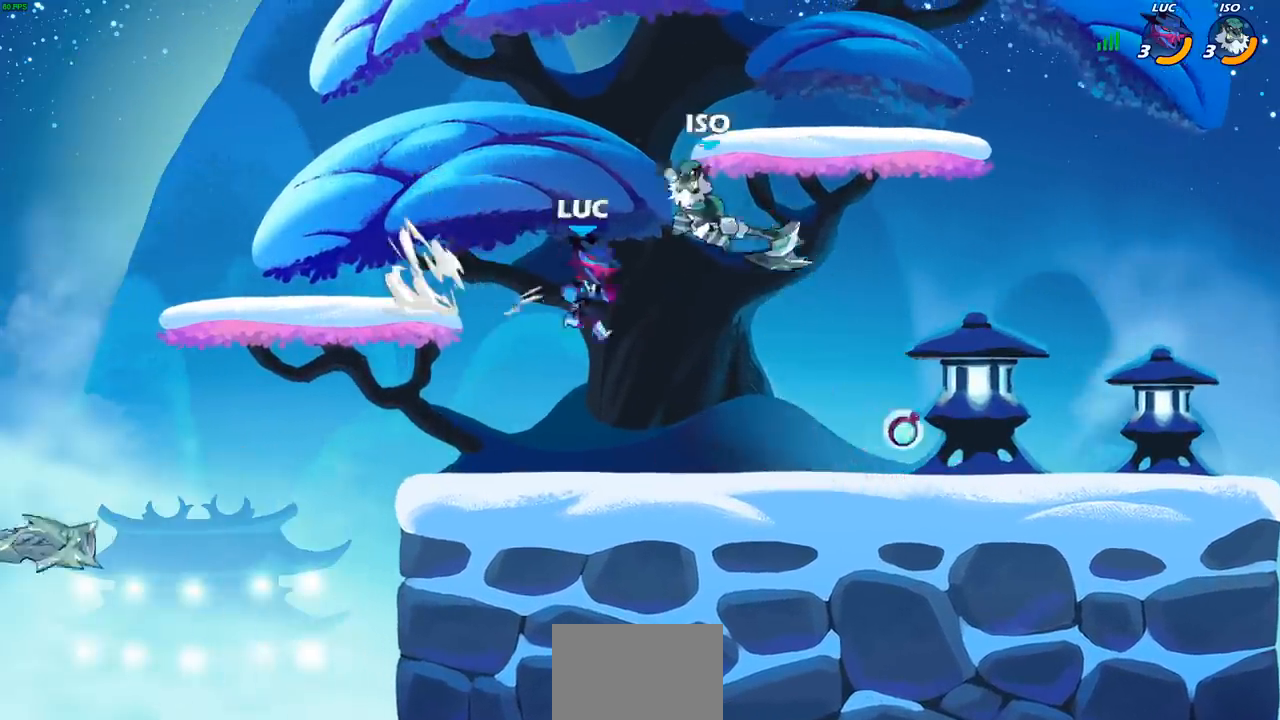
{"buttons": [], "left_stick": "left", "right_stick": "center", "events": [[50, "R2", "up"], [50, "left_stick", "down"], [150, "left_stick", "down-left"], [267, "left_stick", "left"], [300, "CROSS", "down"], [367, "CIRCLE", "down"], [383, "CROSS", "up"], [483, "CIRCLE", "up"]]}
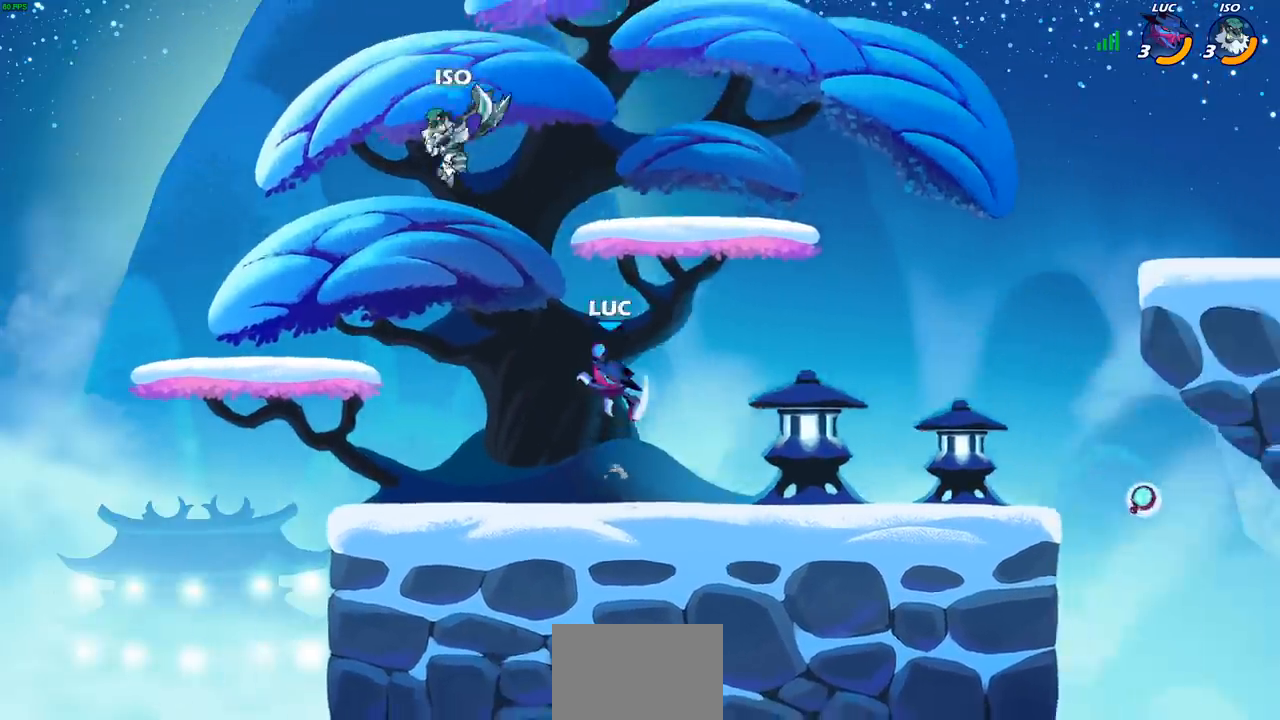
{"buttons": [], "left_stick": "right", "right_stick": "center", "events": [[450, "left_stick", "up"], [500, "left_stick", "right"]]}
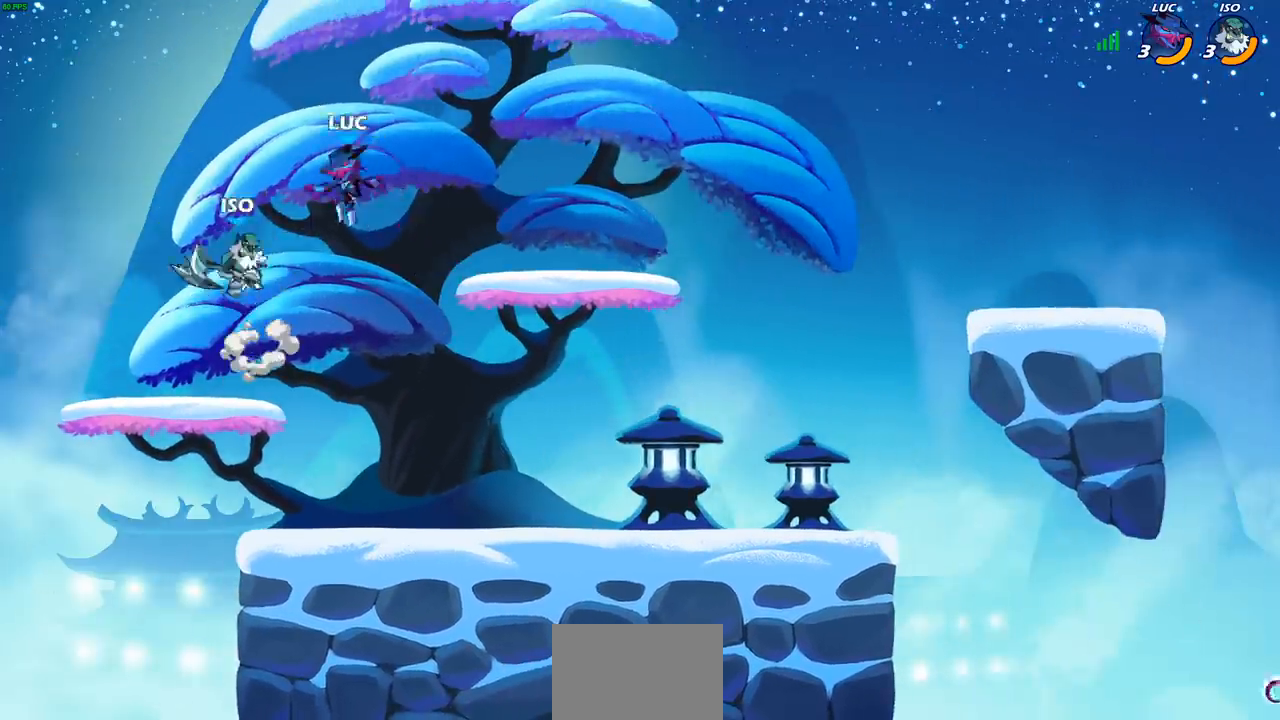
{"buttons": [], "left_stick": "center", "right_stick": "center", "events": [[67, "left_stick", "down"], [150, "R2", "down"], [150, "SQUARE", "down"], [250, "SQUARE", "up"], [283, "R2", "up"], [317, "left_stick", "center"]]}
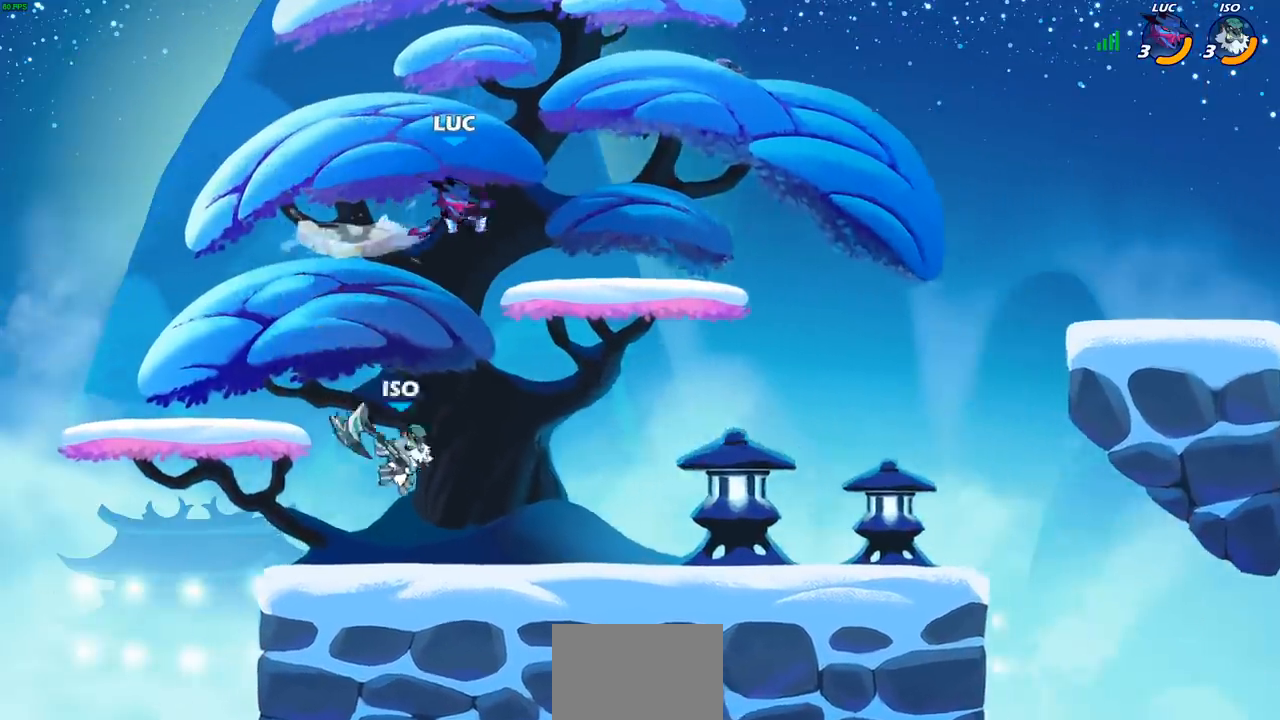
{"buttons": [], "left_stick": "down", "right_stick": "center", "events": [[183, "left_stick", "down-right"], [233, "left_stick", "down"], [400, "SQUARE", "down"], [500, "SQUARE", "up"]]}
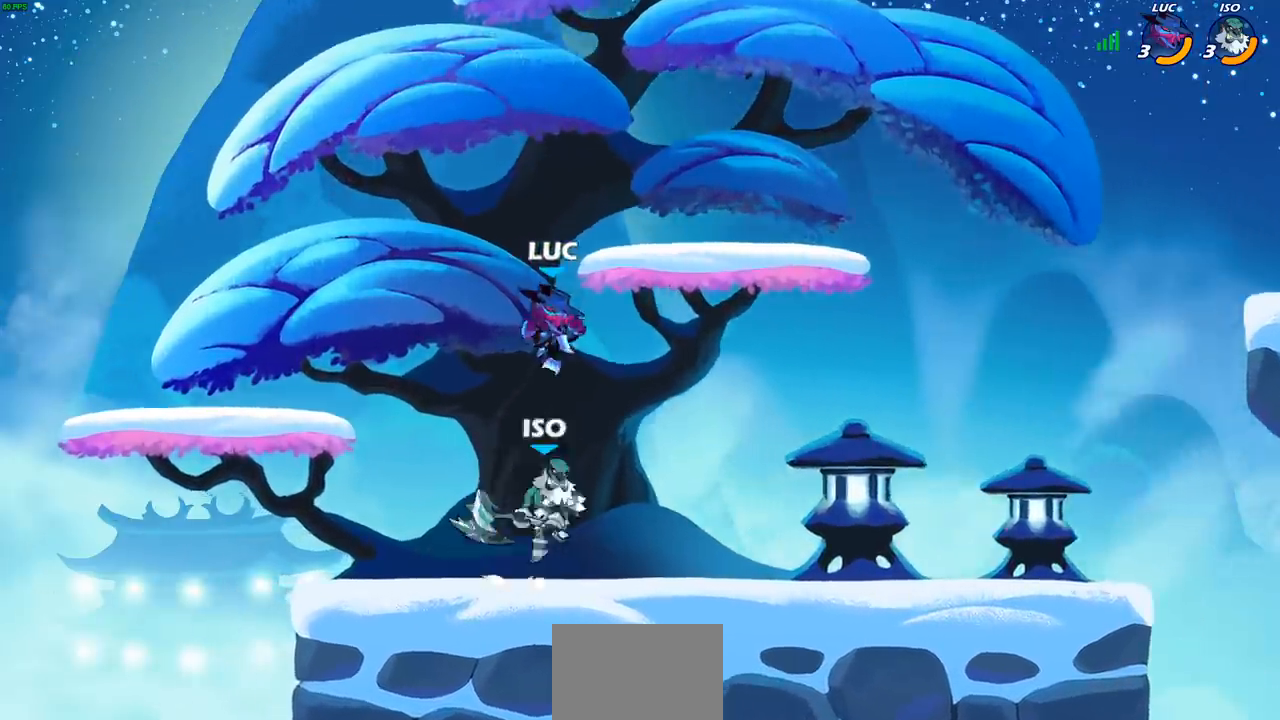
{"buttons": [], "left_stick": "left", "right_stick": "center", "events": [[117, "left_stick", "center"], [400, "left_stick", "left"]]}
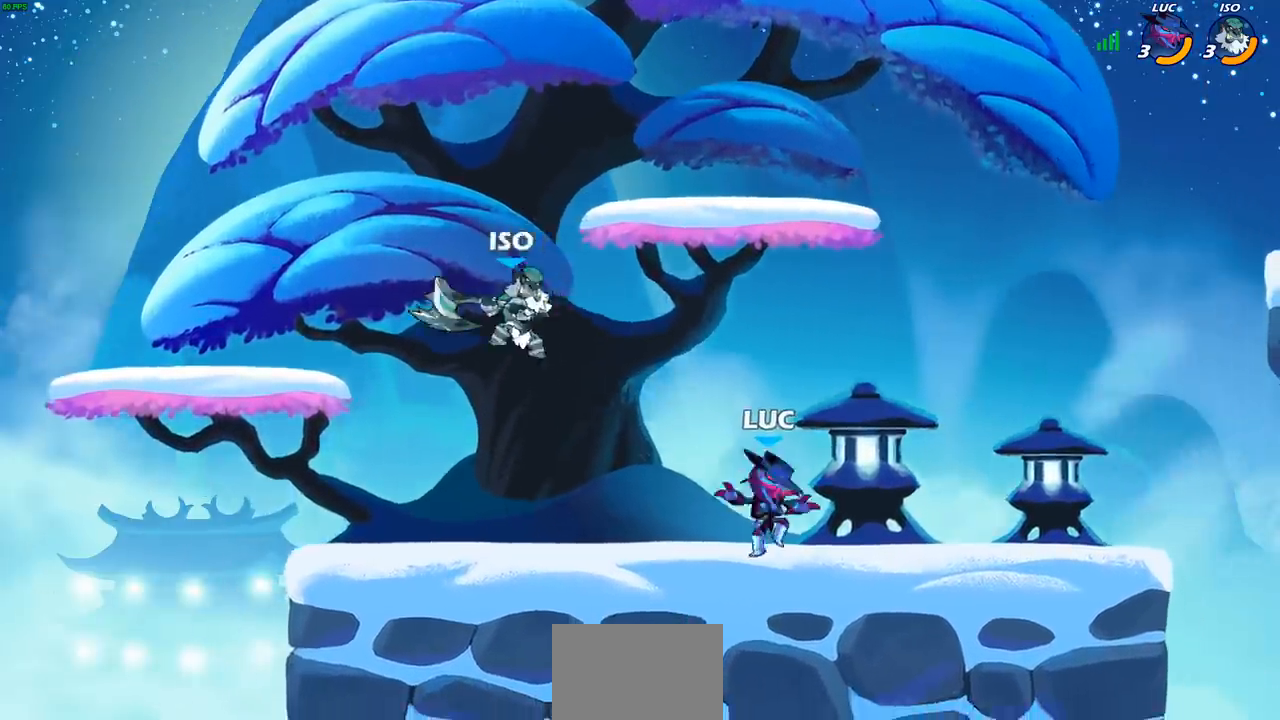
{"buttons": [], "left_stick": "center", "right_stick": "center", "events": [[150, "R2", "down"], [200, "CROSS", "down"], [300, "SQUARE", "down"], [367, "R2", "up"], [417, "CROSS", "up"], [417, "SQUARE", "up"], [500, "left_stick", "center"]]}
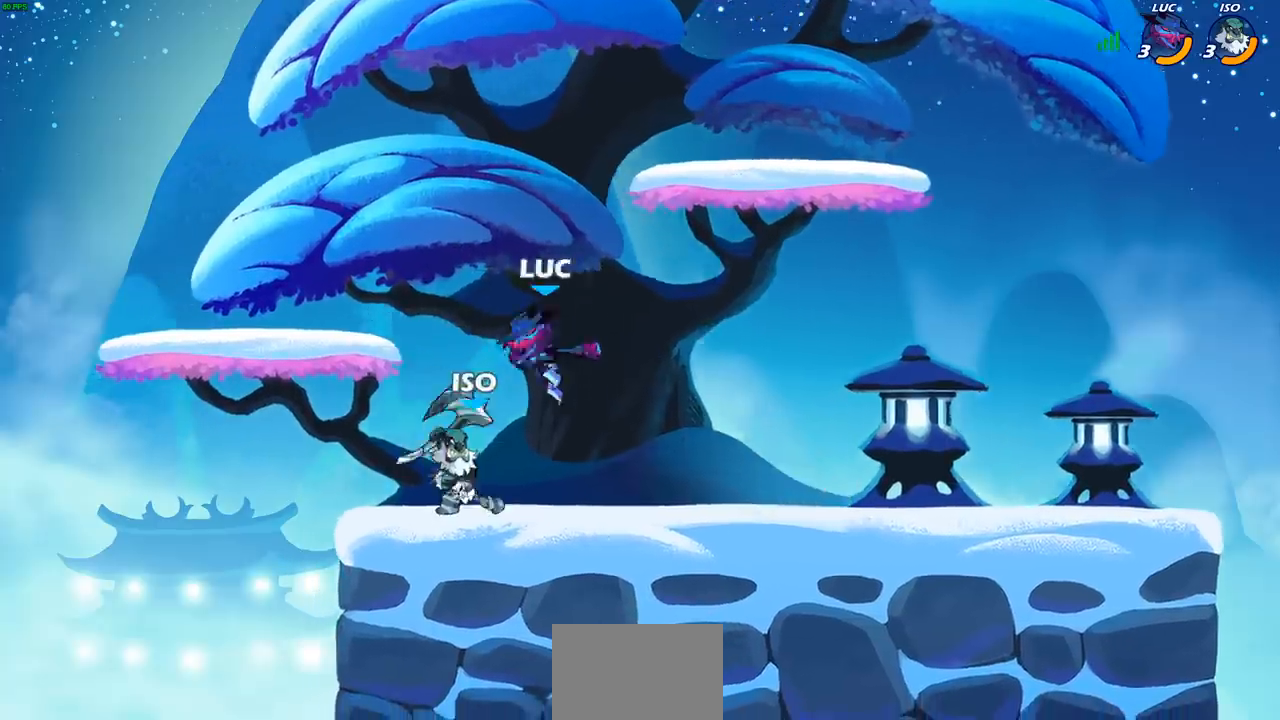
{"buttons": [], "left_stick": "right", "right_stick": "center", "events": [[483, "left_stick", "right"]]}
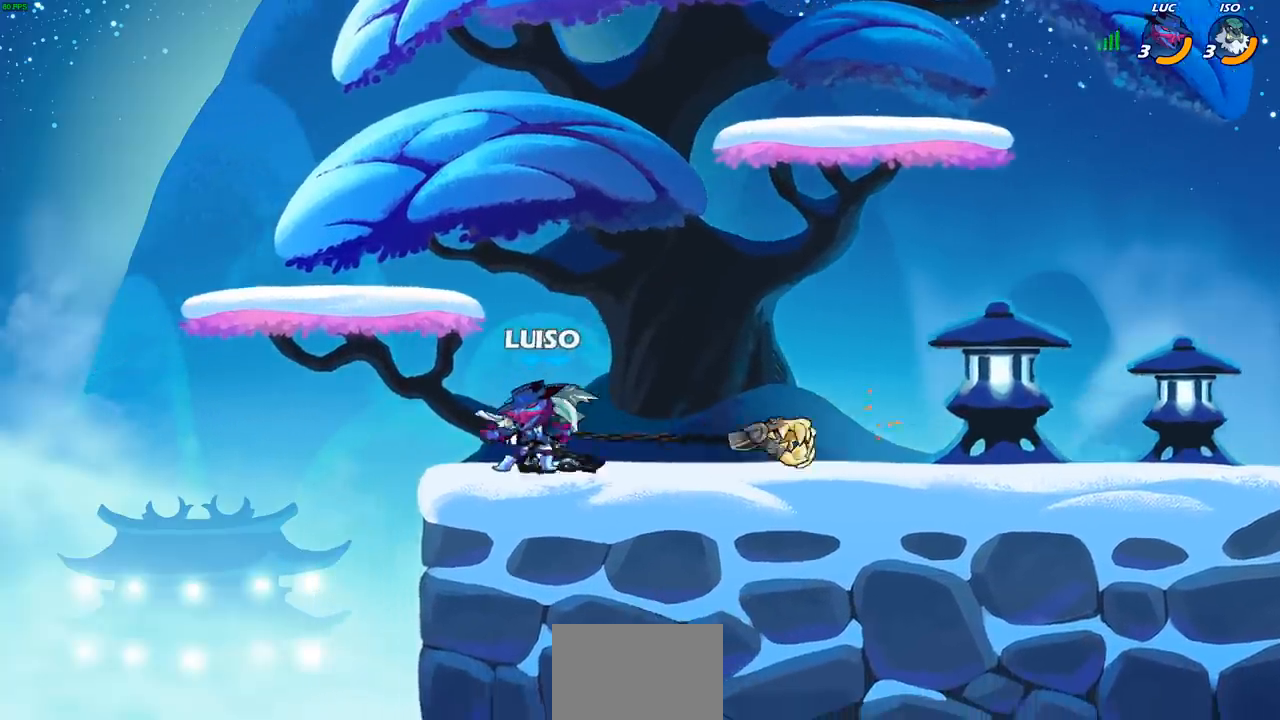
{"buttons": [], "left_stick": "left", "right_stick": "center", "events": [[67, "left_stick", "down"], [117, "SQUARE", "down"], [217, "SQUARE", "up"], [317, "left_stick", "left"], [350, "CROSS", "down"], [383, "CIRCLE", "down"], [417, "CROSS", "up"], [450, "CIRCLE", "up"]]}